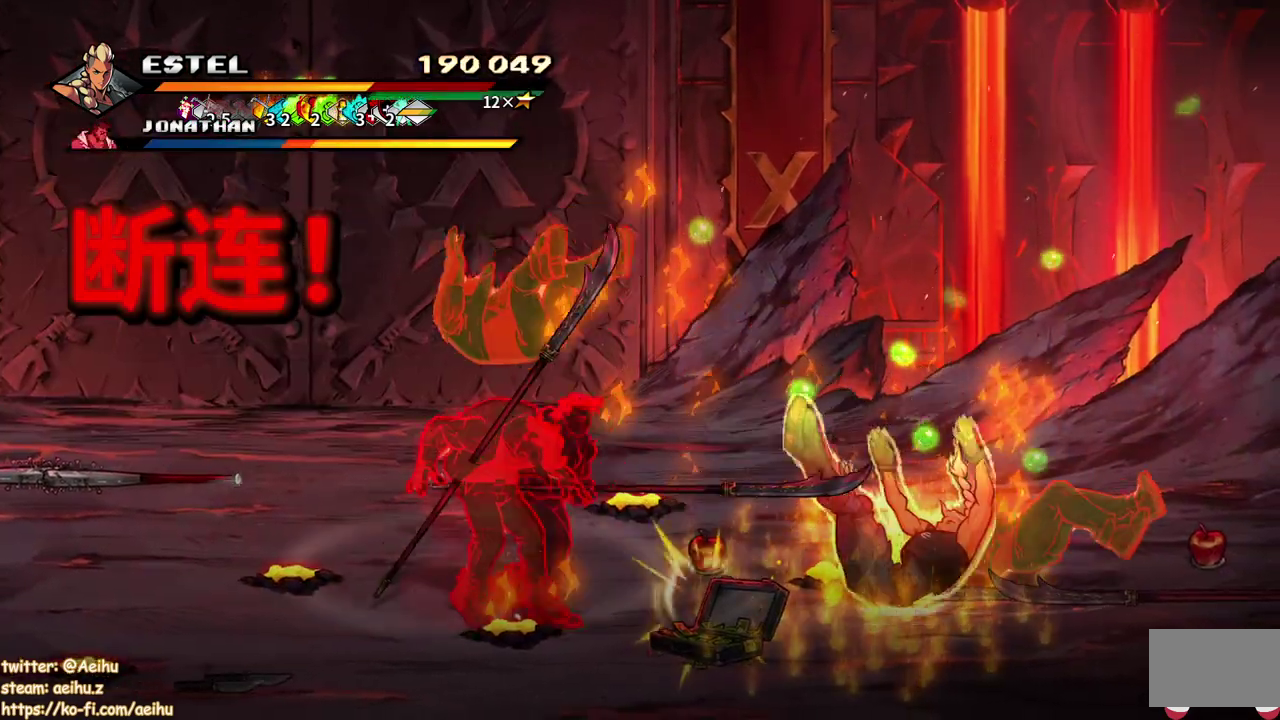
Gameplay with a controller (PlayStation layout); each line is a JSON object with the inputs held at the frame after it. "events" lists button and stick changes between this image and that frame as [ms after this image, input, new state], when the widget could be followed in between. Not read: L3 R1 R2 R3 left_stick right_stick.
{"buttons": [], "events": [[83, "DPAD_LEFT", "up"]]}
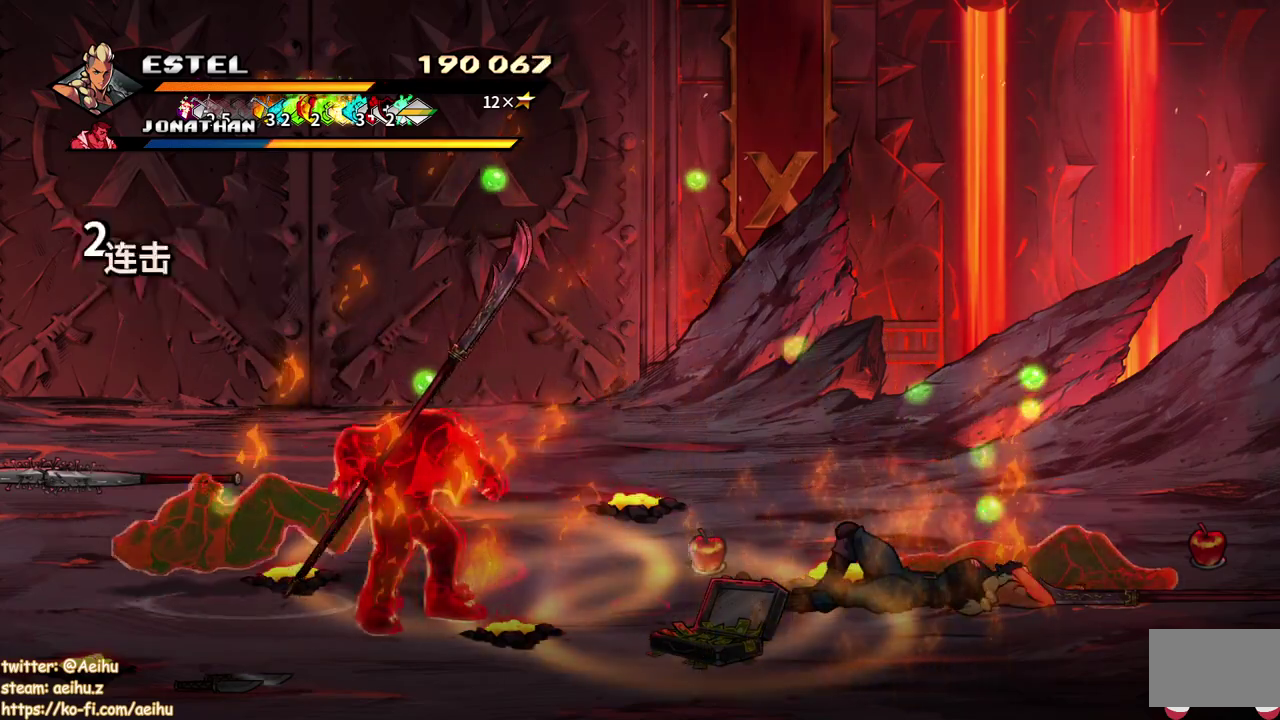
{"buttons": ["DPAD_LEFT"], "events": [[467, "DPAD_LEFT", "down"]]}
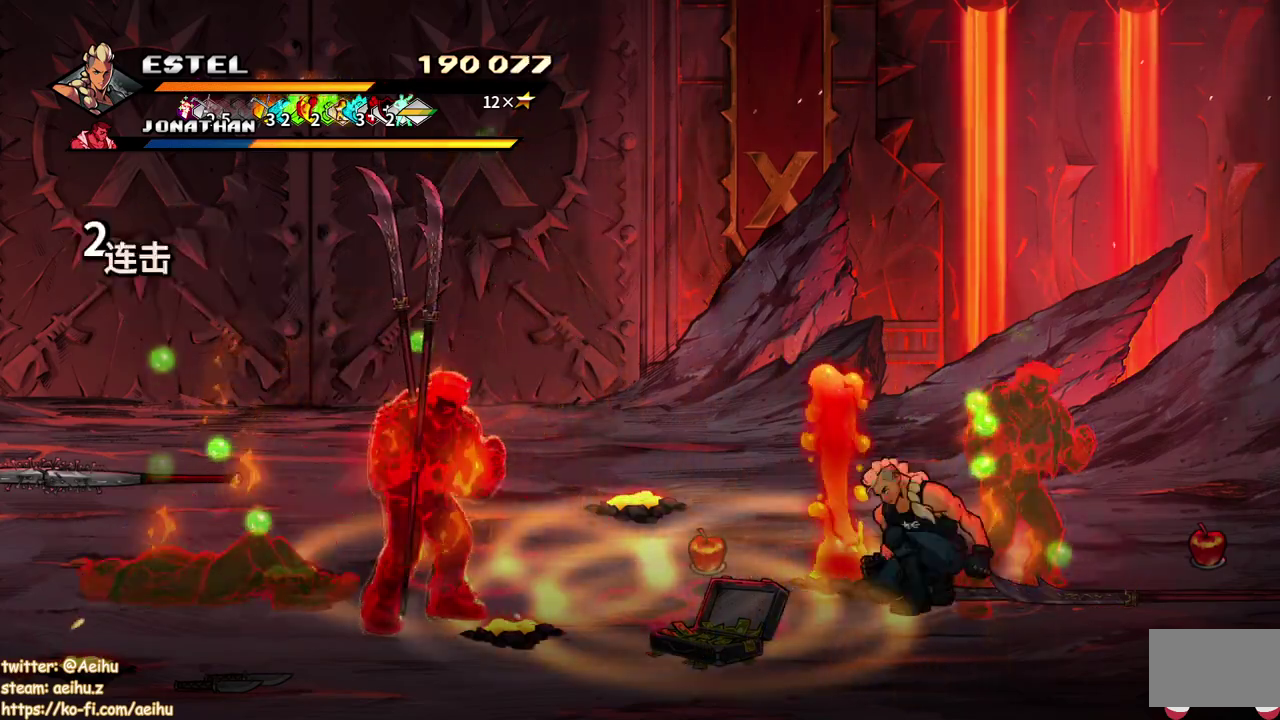
{"buttons": ["SQUARE", "DPAD_LEFT"], "events": [[33, "DPAD_LEFT", "up"], [83, "DPAD_LEFT", "down"], [150, "SQUARE", "down"]]}
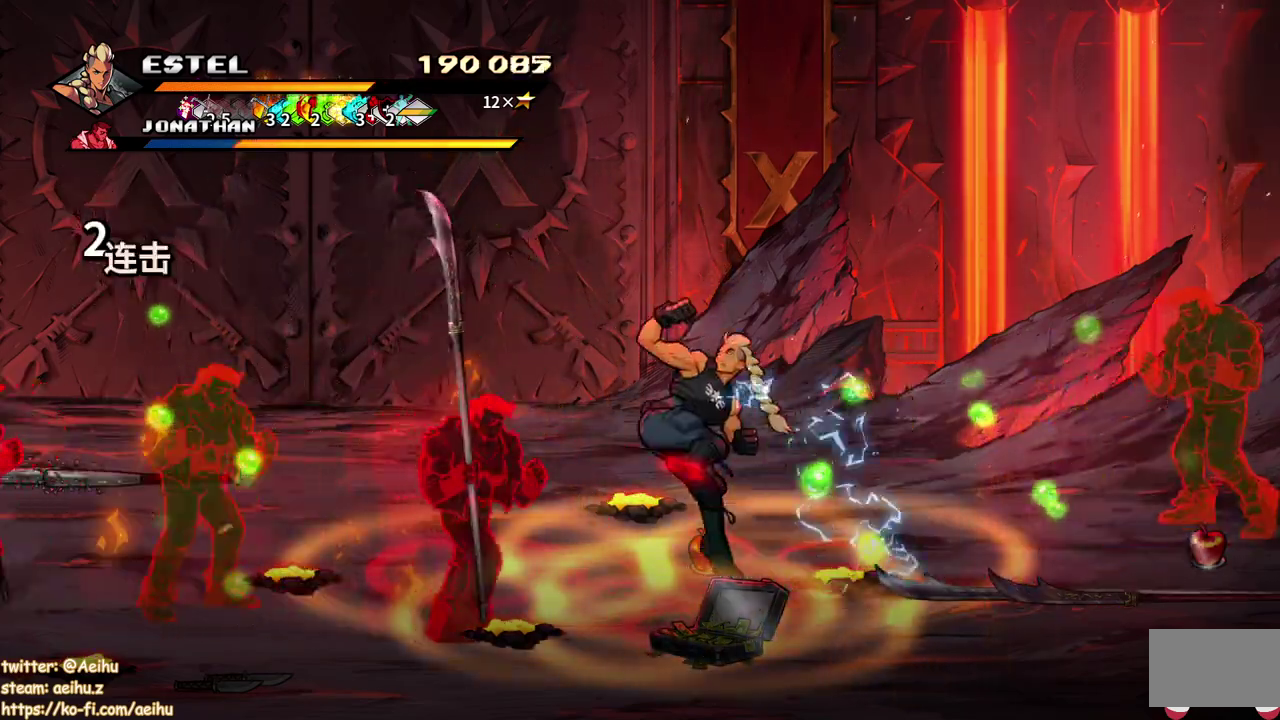
{"buttons": ["SQUARE", "DPAD_DOWN", "DPAD_LEFT"], "events": [[450, "DPAD_DOWN", "down"]]}
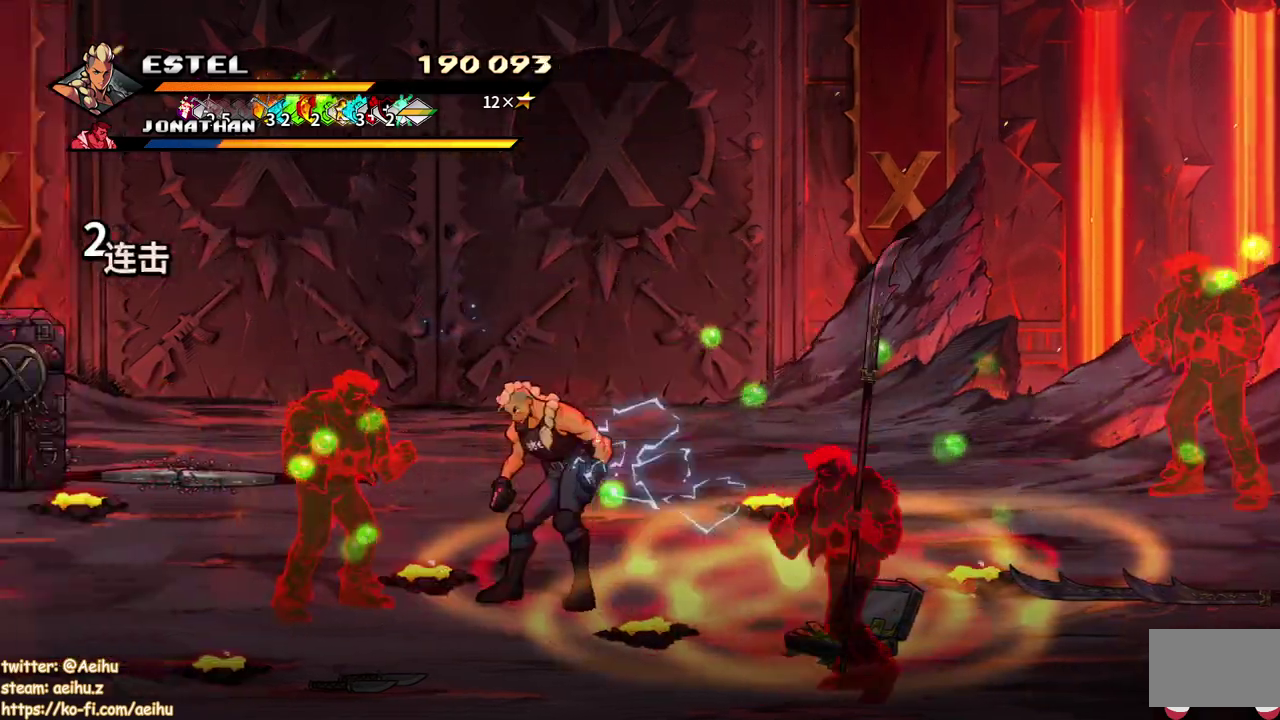
{"buttons": ["SQUARE"], "events": [[33, "DPAD_DOWN", "up"], [33, "SQUARE", "up"], [117, "SQUARE", "down"], [200, "SQUARE", "up"], [267, "SQUARE", "down"], [283, "DPAD_LEFT", "up"], [333, "DPAD_LEFT", "down"], [367, "SQUARE", "up"], [417, "SQUARE", "down"], [483, "DPAD_LEFT", "up"]]}
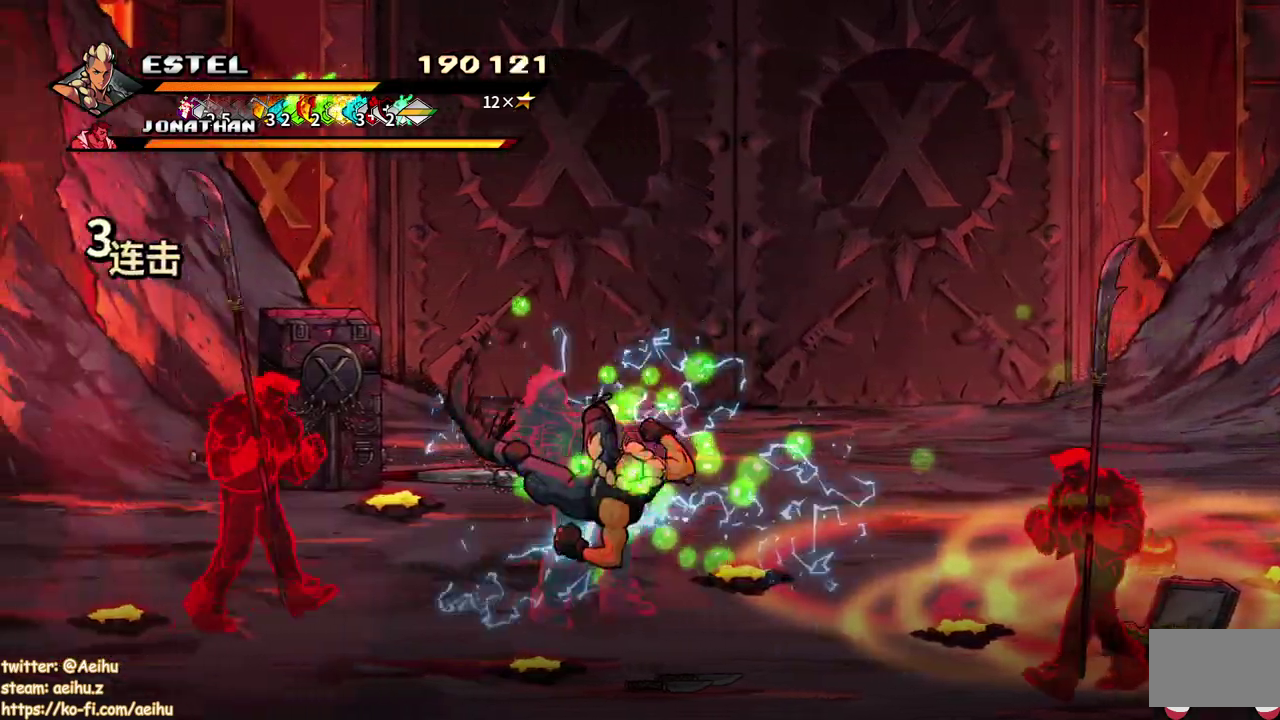
{"buttons": ["SQUARE", "DPAD_LEFT"], "events": [[17, "SQUARE", "up"], [33, "DPAD_LEFT", "down"], [67, "SQUARE", "down"], [117, "DPAD_LEFT", "up"], [150, "SQUARE", "up"], [167, "DPAD_LEFT", "down"], [233, "SQUARE", "down"], [250, "DPAD_LEFT", "up"], [300, "DPAD_LEFT", "down"]]}
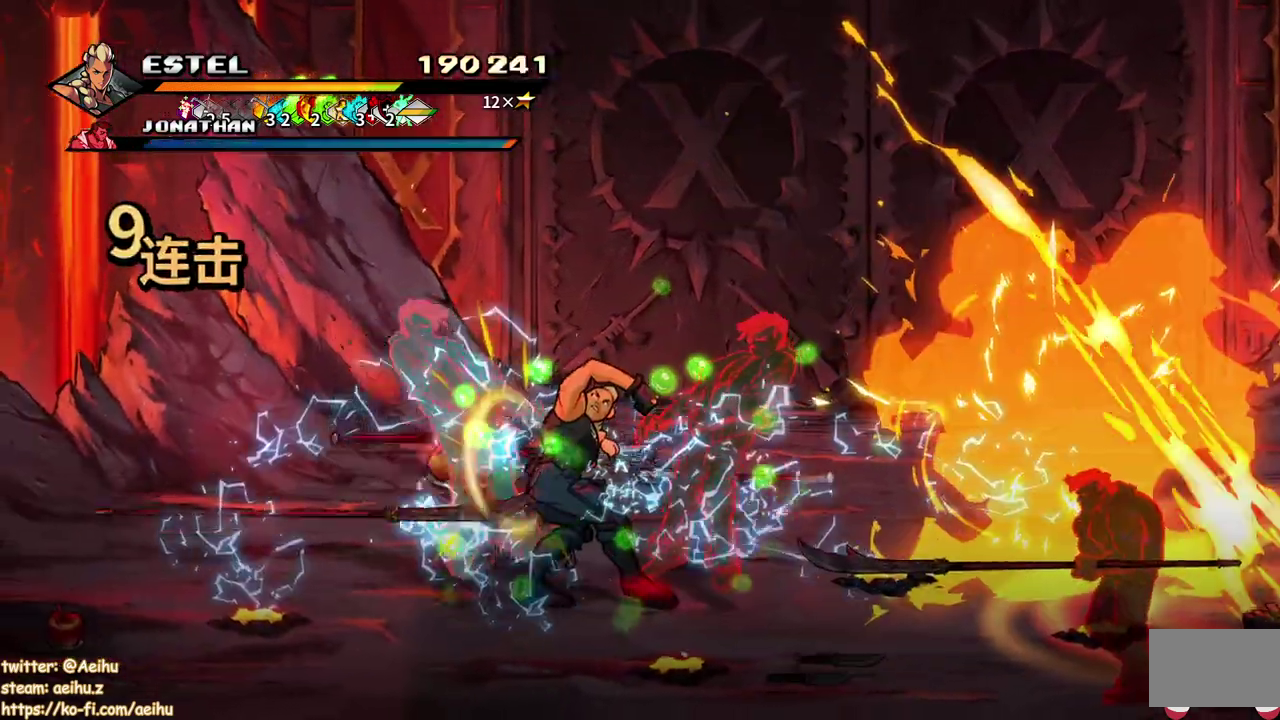
{"buttons": ["SQUARE", "DPAD_LEFT"], "events": []}
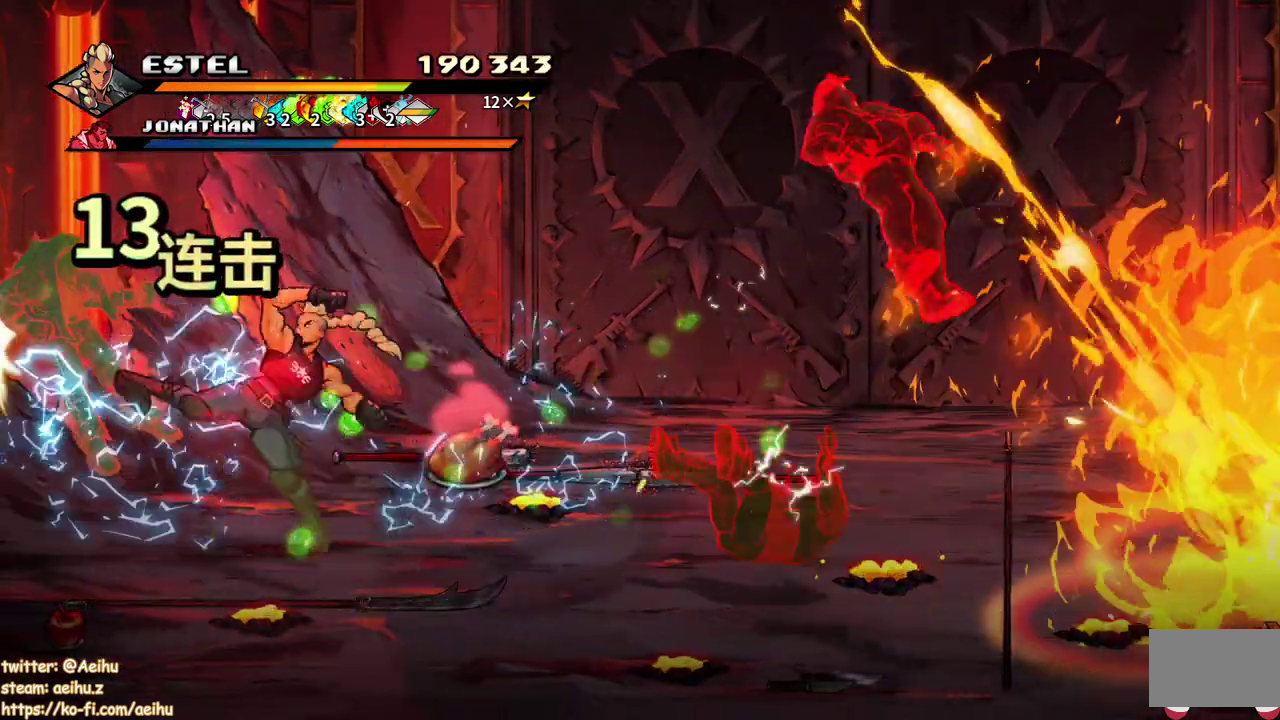
{"buttons": ["SQUARE"], "events": [[33, "DPAD_LEFT", "up"], [183, "DPAD_RIGHT", "down"], [200, "SQUARE", "up"], [283, "SQUARE", "down"], [350, "SQUARE", "up"], [417, "DPAD_RIGHT", "up"], [417, "SQUARE", "down"]]}
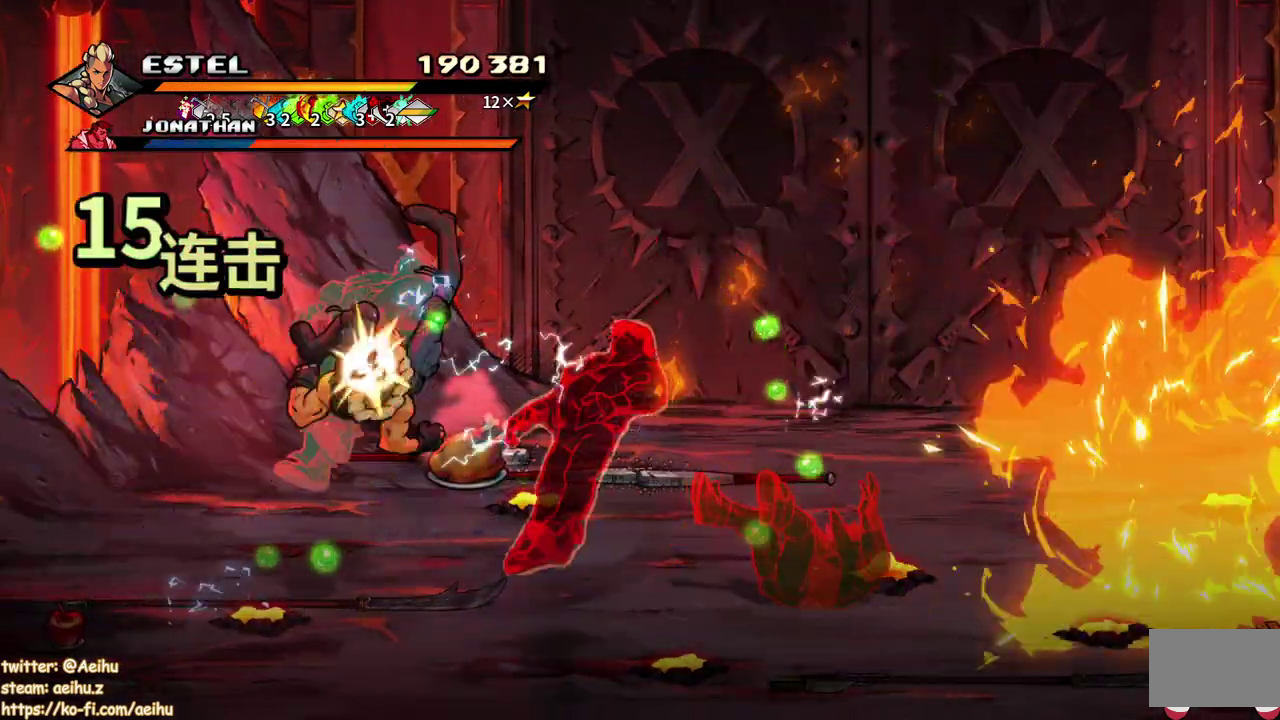
{"buttons": ["SQUARE", "DPAD_RIGHT"], "events": [[17, "SQUARE", "up"], [33, "DPAD_RIGHT", "down"], [83, "SQUARE", "down"], [150, "DPAD_RIGHT", "up"], [183, "SQUARE", "up"], [200, "DPAD_RIGHT", "down"], [233, "SQUARE", "down"], [283, "DPAD_RIGHT", "up"], [350, "DPAD_RIGHT", "down"], [350, "SQUARE", "up"], [400, "SQUARE", "down"]]}
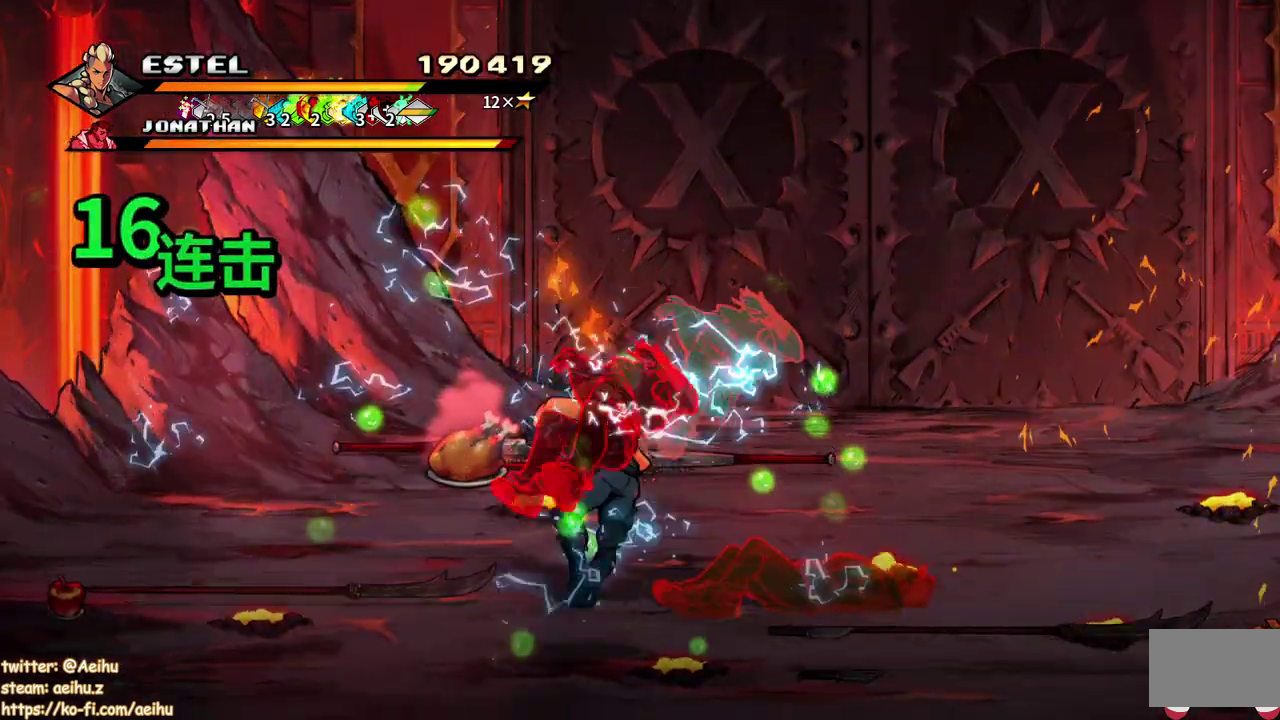
{"buttons": ["SQUARE"], "events": [[400, "DPAD_RIGHT", "up"]]}
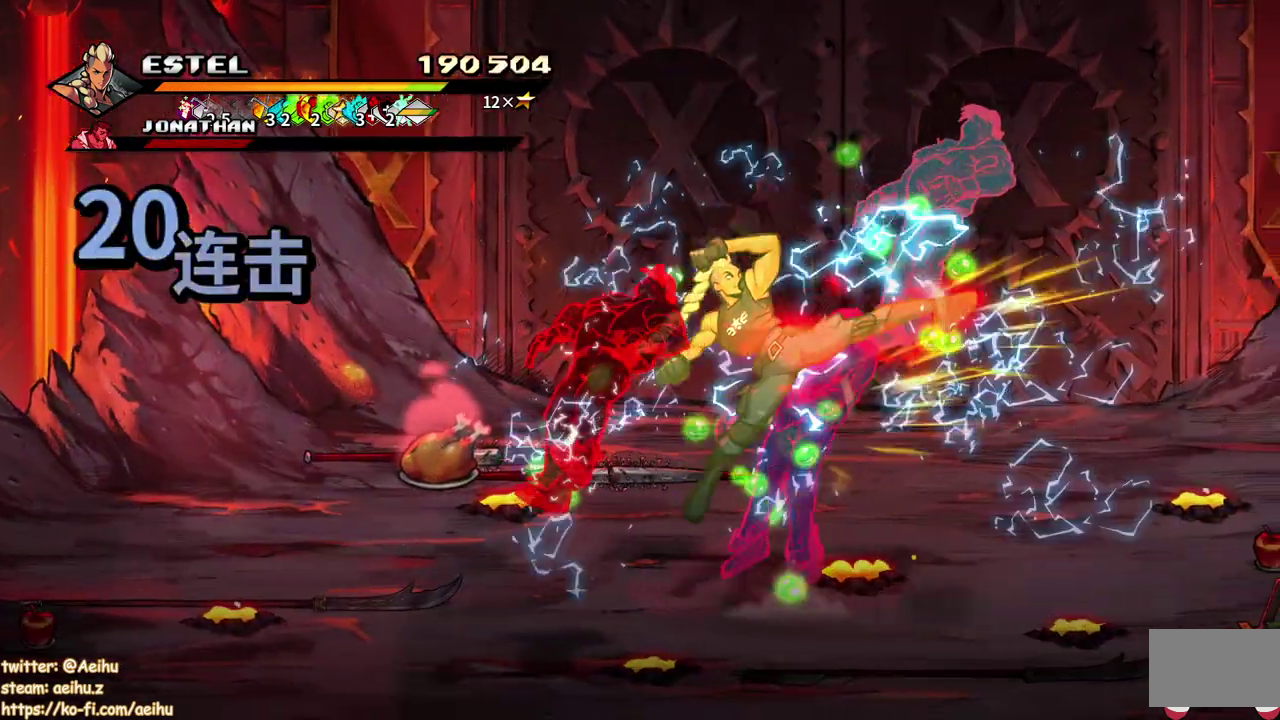
{"buttons": ["SQUARE", "DPAD_DOWN"], "events": [[317, "DPAD_DOWN", "down"]]}
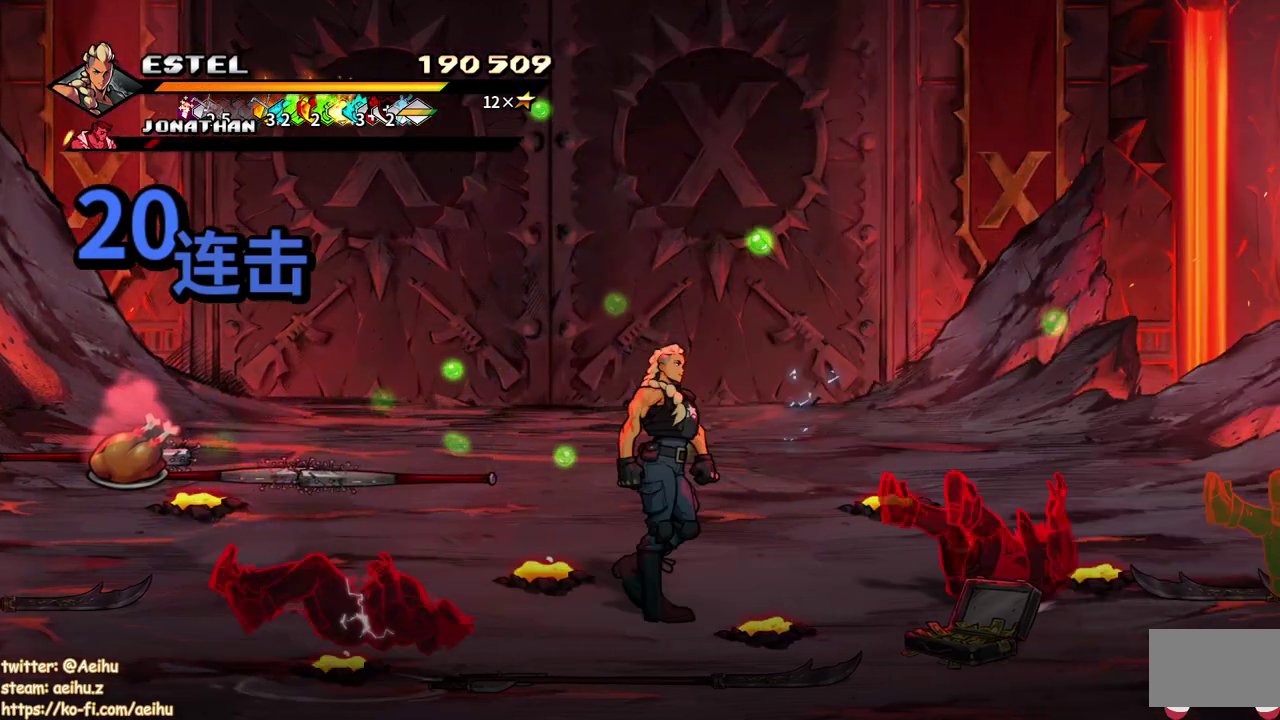
{"buttons": ["SQUARE", "DPAD_RIGHT"], "events": [[83, "DPAD_DOWN", "up"], [83, "DPAD_LEFT", "down"], [417, "DPAD_LEFT", "up"], [450, "DPAD_RIGHT", "down"]]}
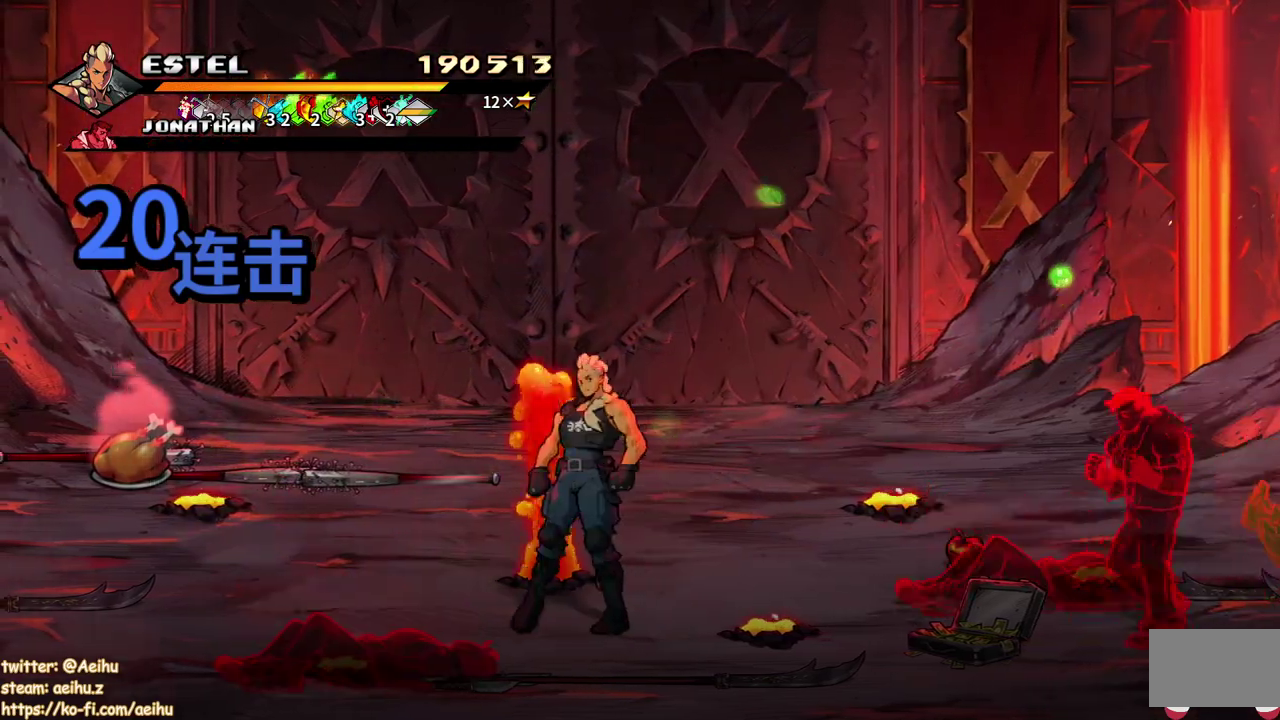
{"buttons": ["SQUARE", "DPAD_RIGHT"], "events": [[33, "DPAD_UP", "down"], [100, "DPAD_UP", "up"], [233, "DPAD_DOWN", "down"], [233, "SQUARE", "up"], [283, "SQUARE", "down"], [333, "DPAD_DOWN", "up"], [400, "SQUARE", "up"], [417, "DPAD_RIGHT", "up"], [450, "SQUARE", "down"], [483, "DPAD_RIGHT", "down"]]}
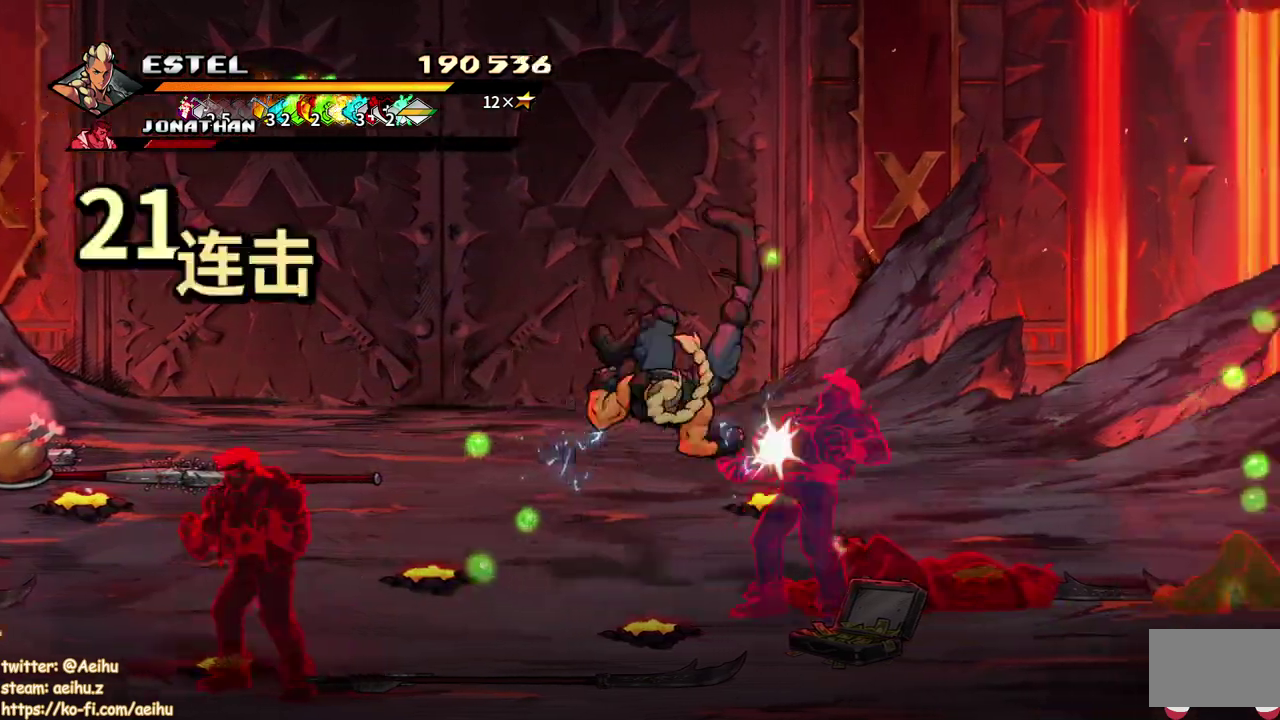
{"buttons": ["SQUARE", "DPAD_RIGHT"], "events": [[67, "SQUARE", "up"], [83, "DPAD_RIGHT", "up"], [117, "SQUARE", "down"], [133, "DPAD_RIGHT", "down"], [200, "DPAD_RIGHT", "up"], [200, "SQUARE", "up"], [267, "DPAD_RIGHT", "down"], [267, "SQUARE", "down"], [333, "DPAD_RIGHT", "up"], [367, "SQUARE", "up"], [400, "DPAD_RIGHT", "down"], [417, "SQUARE", "down"]]}
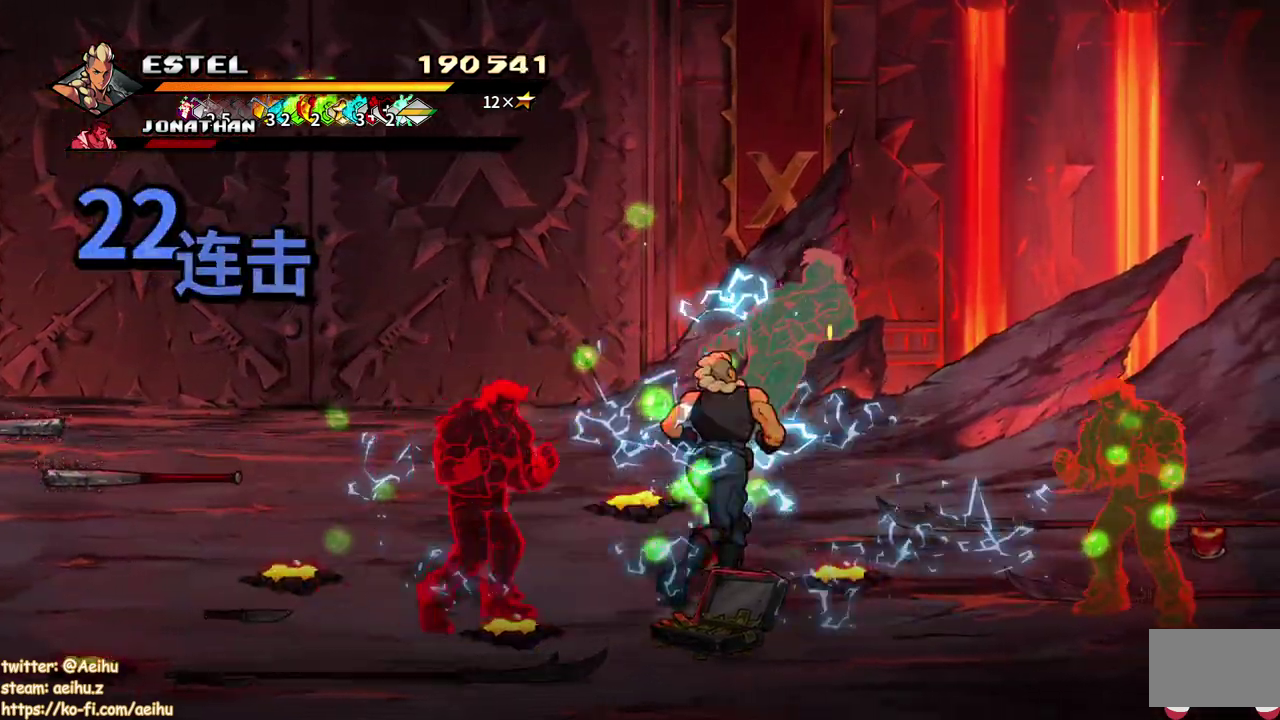
{"buttons": ["SQUARE", "DPAD_RIGHT"], "events": []}
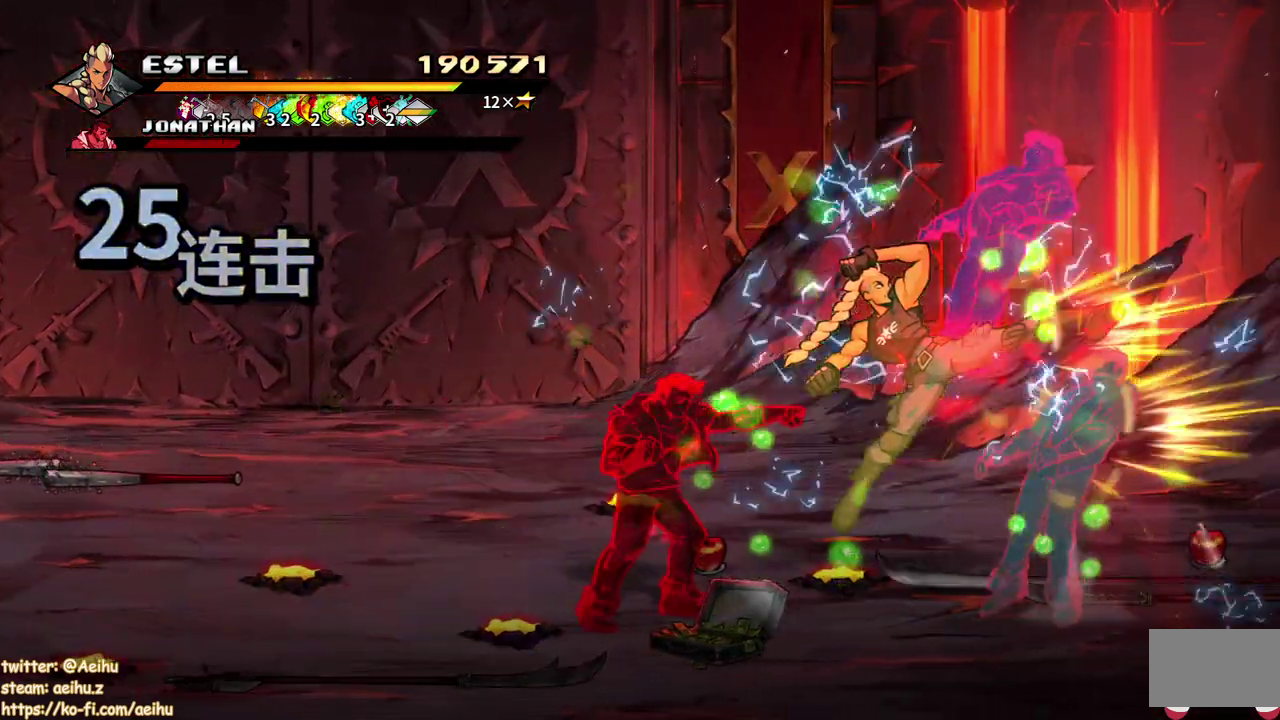
{"buttons": ["SQUARE", "DPAD_LEFT"], "events": [[167, "DPAD_RIGHT", "up"], [300, "DPAD_LEFT", "down"], [333, "SQUARE", "up"], [400, "SQUARE", "down"]]}
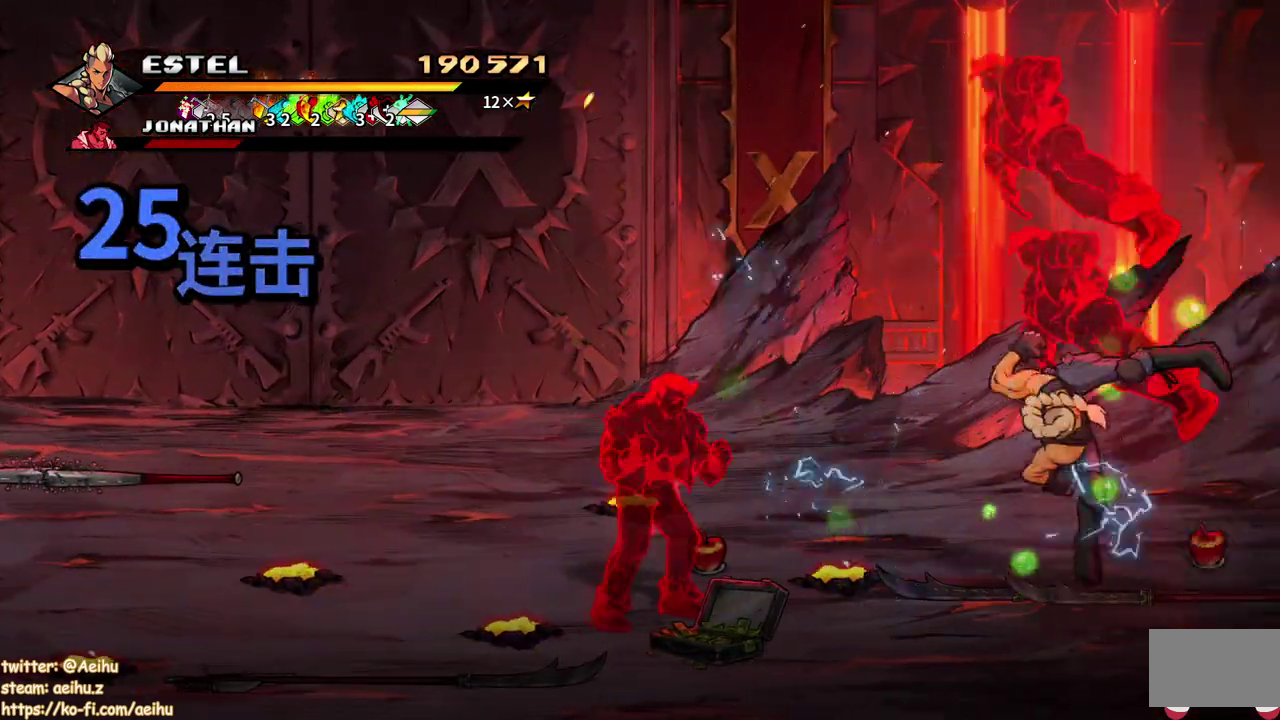
{"buttons": [], "events": [[17, "DPAD_LEFT", "up"], [17, "SQUARE", "up"], [67, "SQUARE", "down"], [100, "DPAD_LEFT", "down"], [167, "SQUARE", "up"], [200, "DPAD_LEFT", "up"], [233, "SQUARE", "down"], [250, "DPAD_LEFT", "down"], [333, "DPAD_LEFT", "up"], [400, "DPAD_LEFT", "down"], [483, "DPAD_LEFT", "up"], [483, "SQUARE", "up"]]}
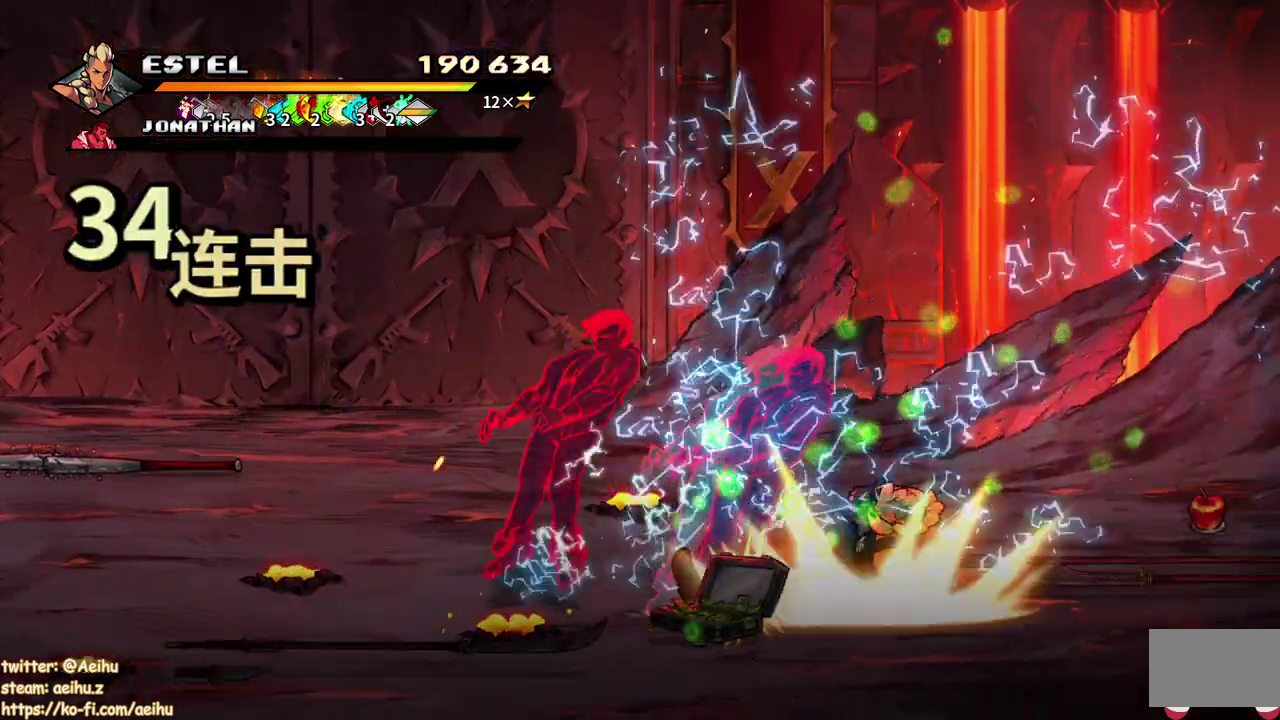
{"buttons": ["SQUARE", "DPAD_LEFT"], "events": [[33, "SQUARE", "down"], [67, "DPAD_LEFT", "down"], [133, "SQUARE", "up"], [200, "SQUARE", "down"], [300, "SQUARE", "up"], [350, "SQUARE", "down"]]}
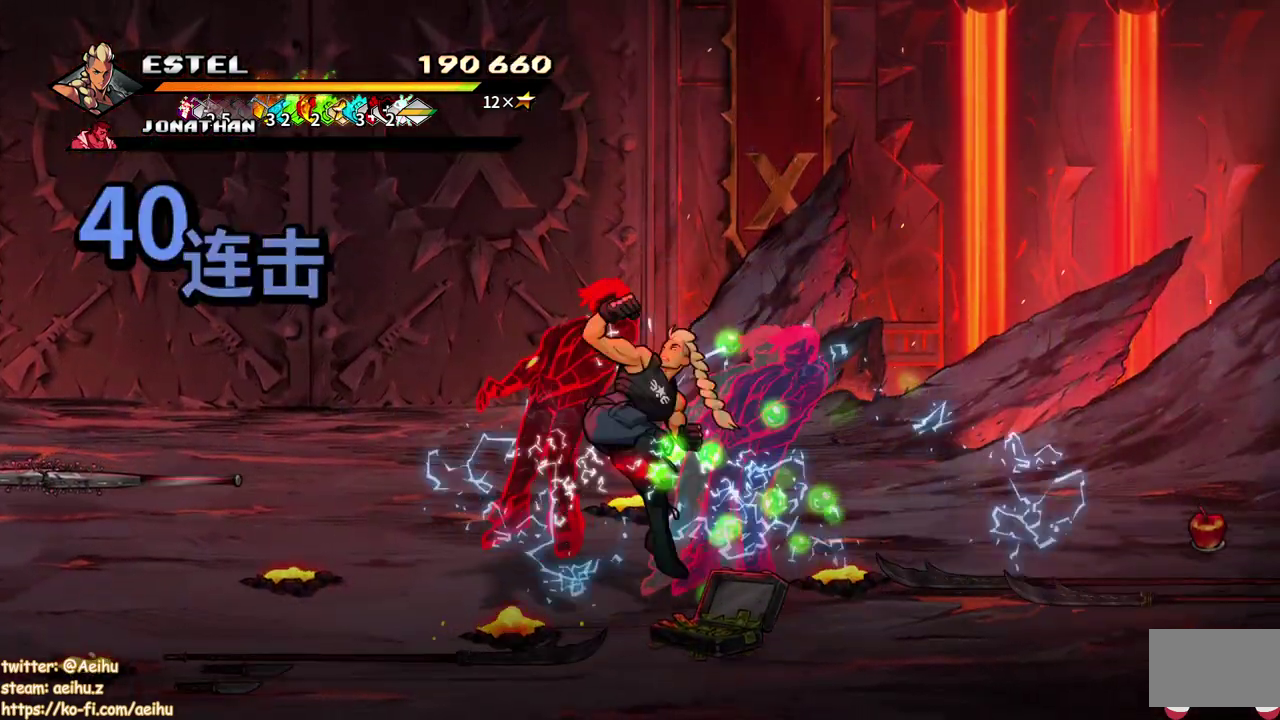
{"buttons": ["SQUARE"], "events": [[333, "DPAD_LEFT", "up"]]}
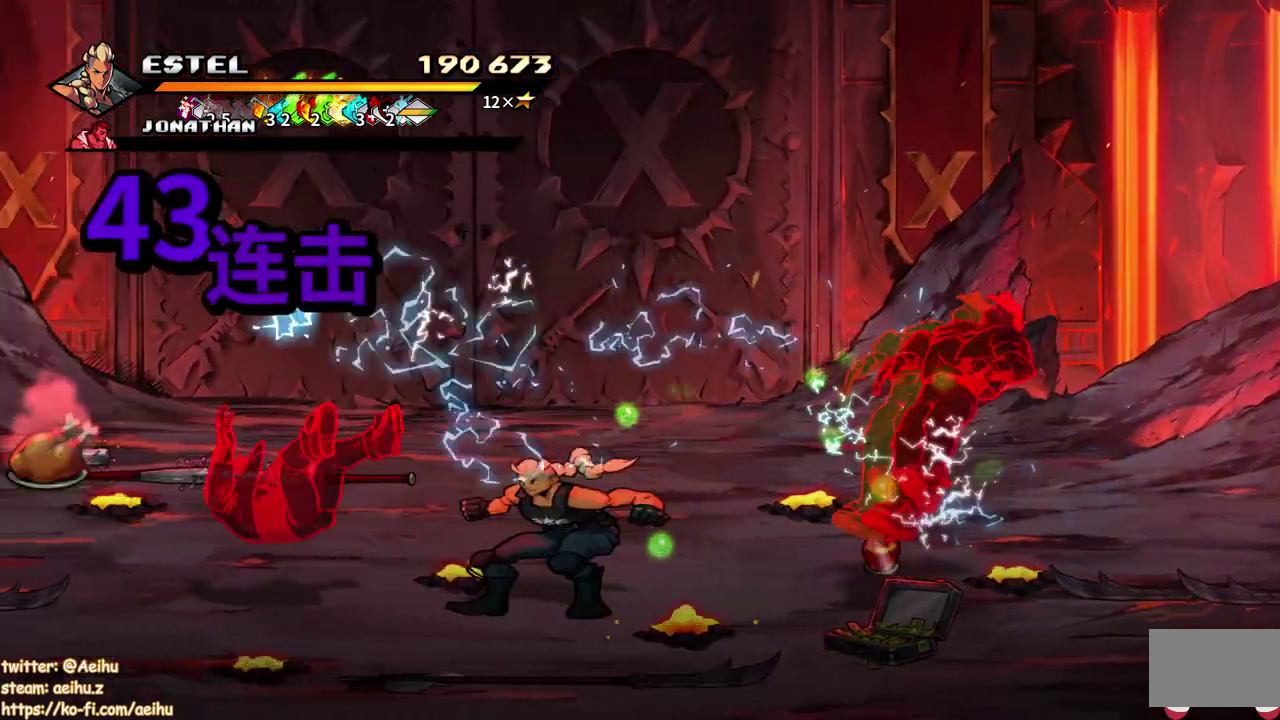
{"buttons": ["SQUARE"], "events": [[50, "DPAD_RIGHT", "down"], [117, "SQUARE", "up"], [167, "SQUARE", "down"], [283, "SQUARE", "up"], [333, "SQUARE", "down"], [383, "DPAD_RIGHT", "up"], [433, "SQUARE", "up"], [500, "SQUARE", "down"]]}
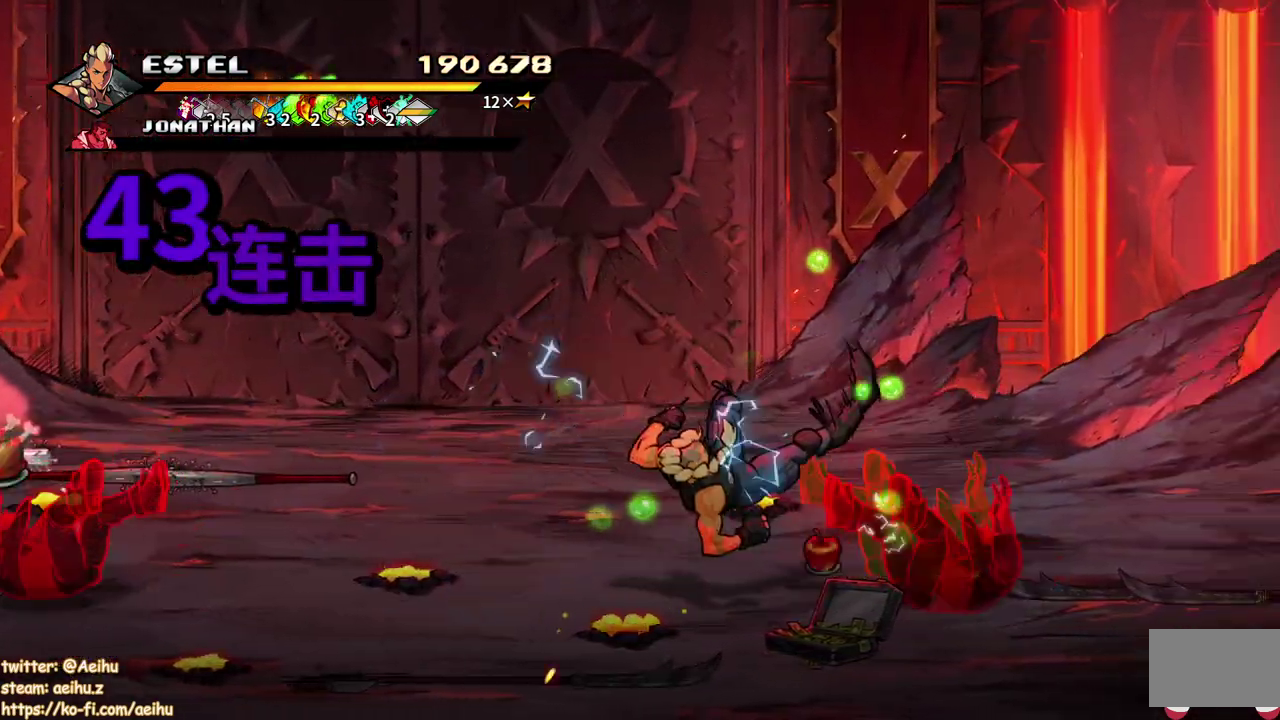
{"buttons": ["SQUARE", "DPAD_RIGHT"], "events": [[17, "DPAD_RIGHT", "down"], [117, "DPAD_RIGHT", "up"], [117, "SQUARE", "up"], [167, "SQUARE", "down"], [183, "DPAD_RIGHT", "down"], [250, "DPAD_RIGHT", "up"], [267, "SQUARE", "up"], [317, "DPAD_RIGHT", "down"], [333, "SQUARE", "down"]]}
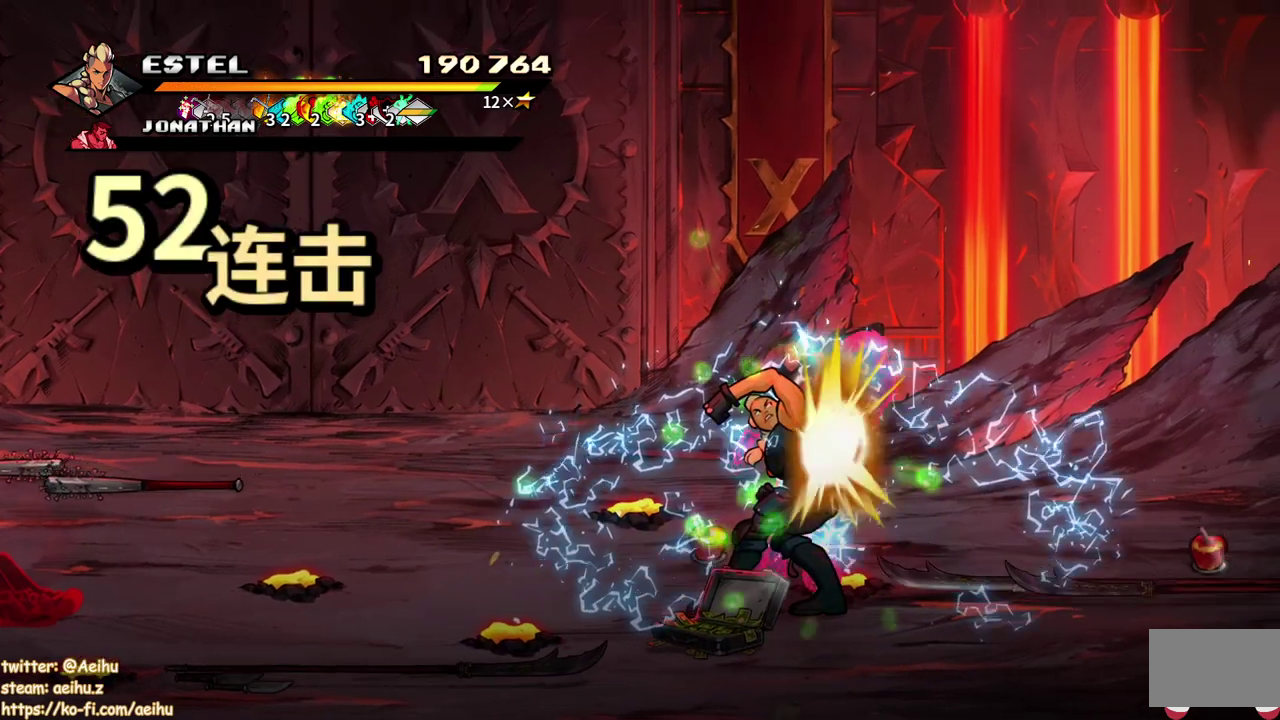
{"buttons": ["SQUARE"], "events": [[467, "DPAD_RIGHT", "up"]]}
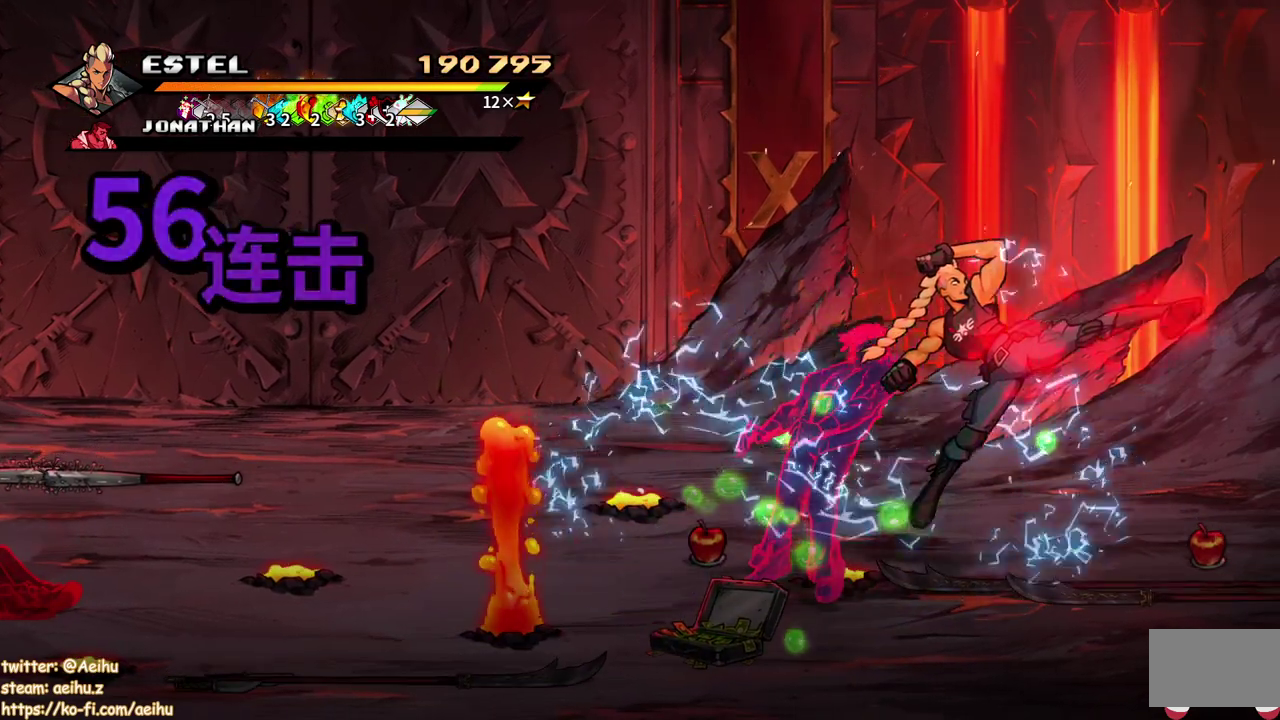
{"buttons": [], "events": [[183, "DPAD_LEFT", "down"], [250, "SQUARE", "up"], [300, "SQUARE", "down"], [400, "SQUARE", "up"], [467, "DPAD_LEFT", "up"]]}
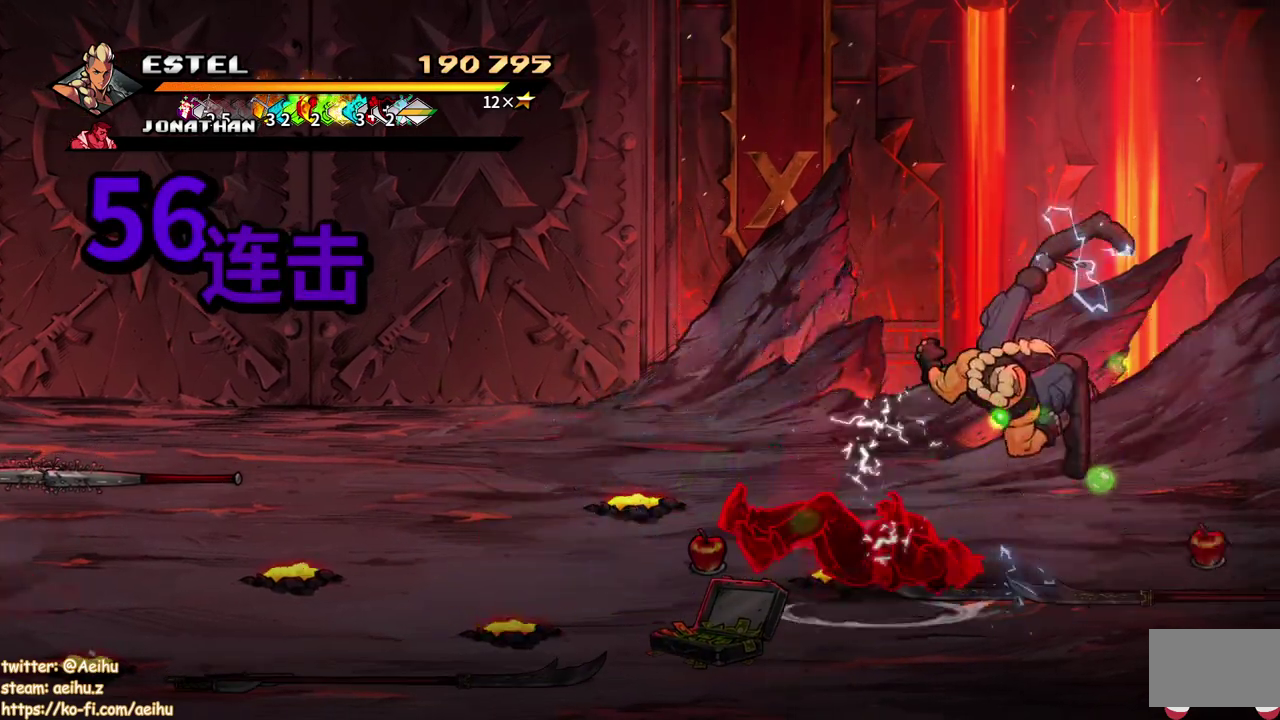
{"buttons": ["DPAD_RIGHT"], "events": [[500, "DPAD_RIGHT", "down"]]}
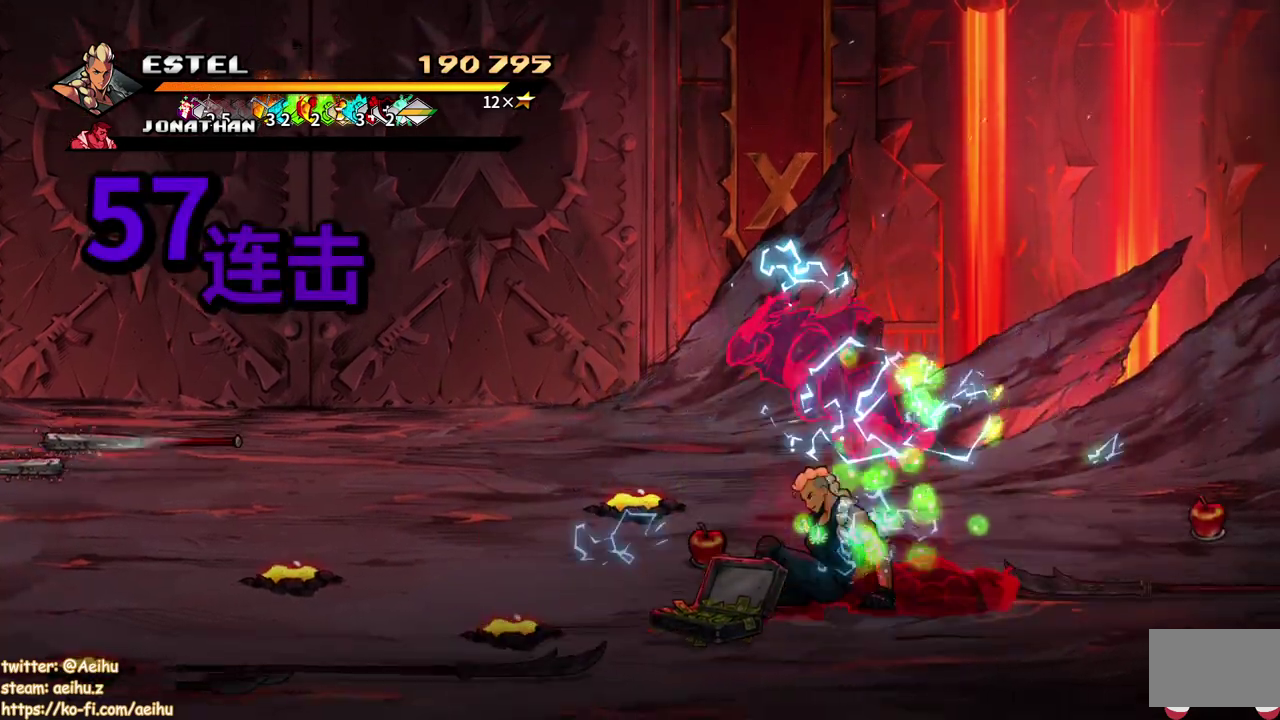
{"buttons": ["DPAD_RIGHT"], "events": []}
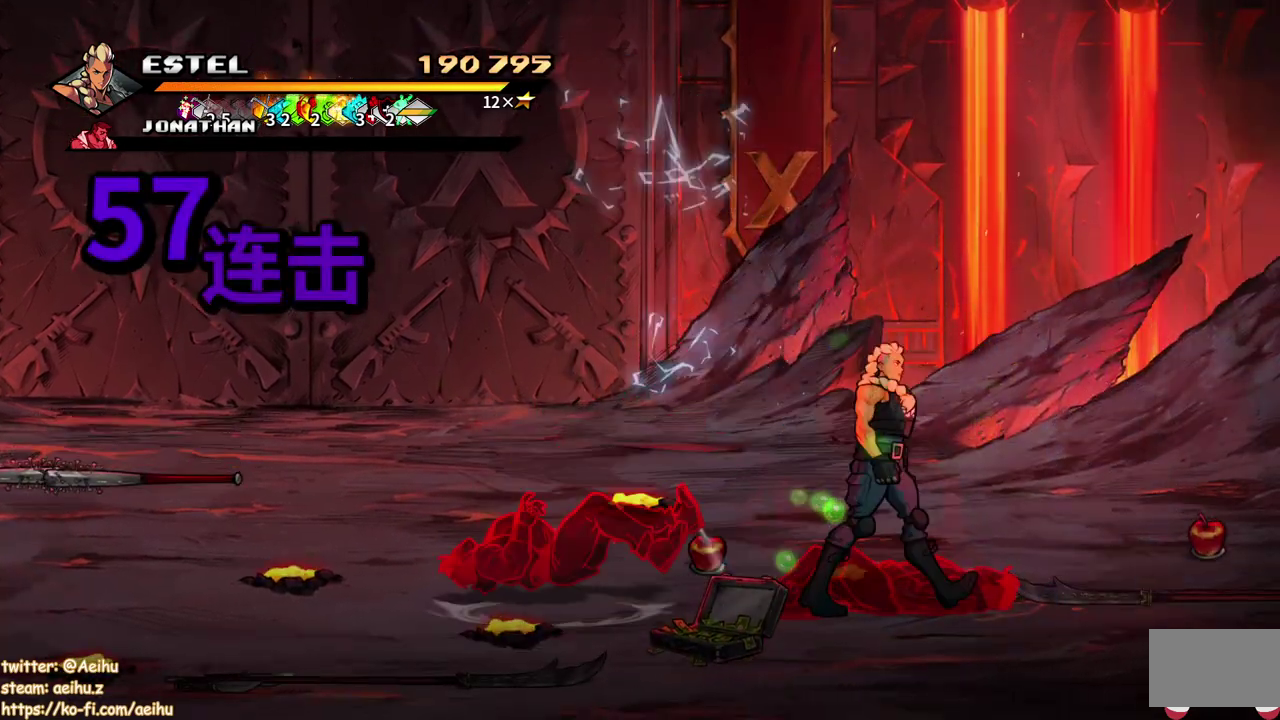
{"buttons": ["DPAD_UP", "DPAD_RIGHT"], "events": [[500, "DPAD_UP", "down"]]}